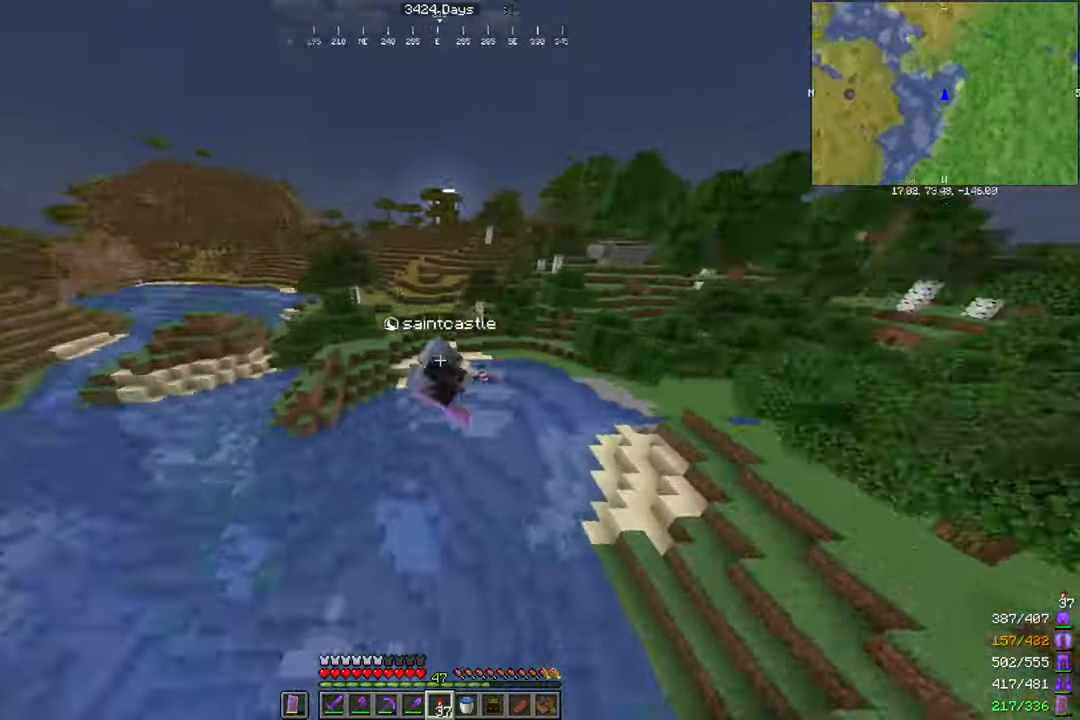
Gameplay with keyboard and mouse; each line is a JSON object with the keys and mouse buttons held at the frame after it. "events" lists presses ("down") and releases ("up") of "a", "d", "s", "space", "w", "mouse_left" and "mouse_right" between this image and that frame as [ms after this image, input, new state], when the widget could be followed in between. "mouse_left", "mouse_right" = the "left", "right" buttons of the "mouse" list. No other keys are recorded. Fast repeated clicks can show as one long hold. Mouse movement is not recorded.
{"keys": [], "mouse": [], "events": []}
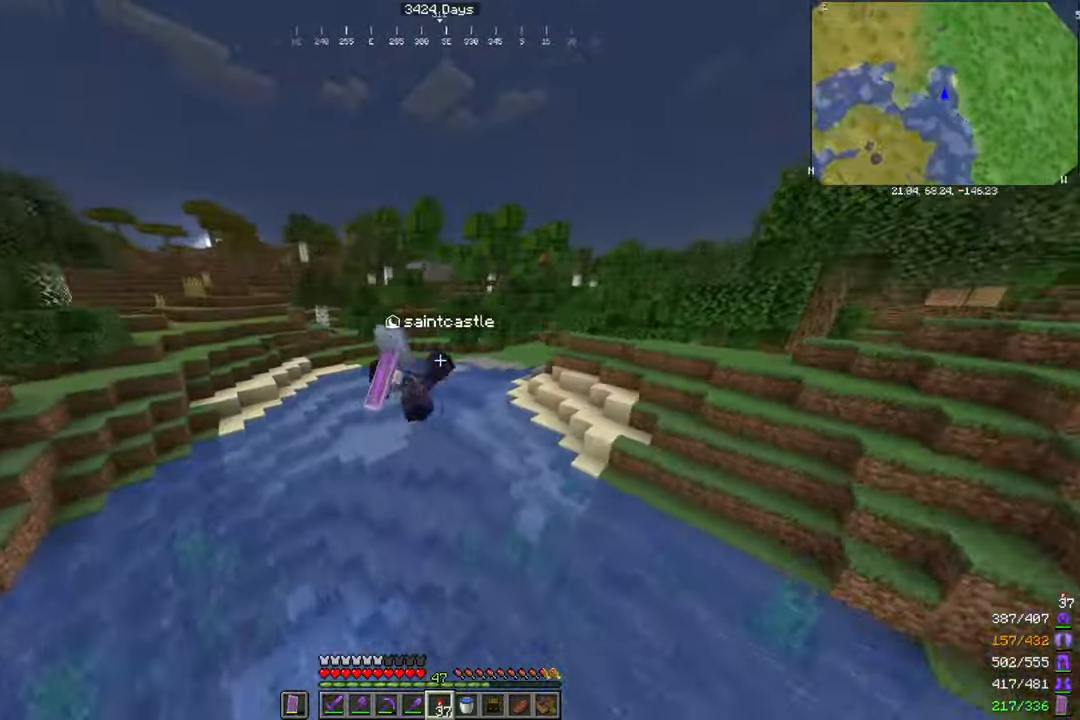
{"keys": ["a"], "mouse": [], "events": [[333, "a", "down"]]}
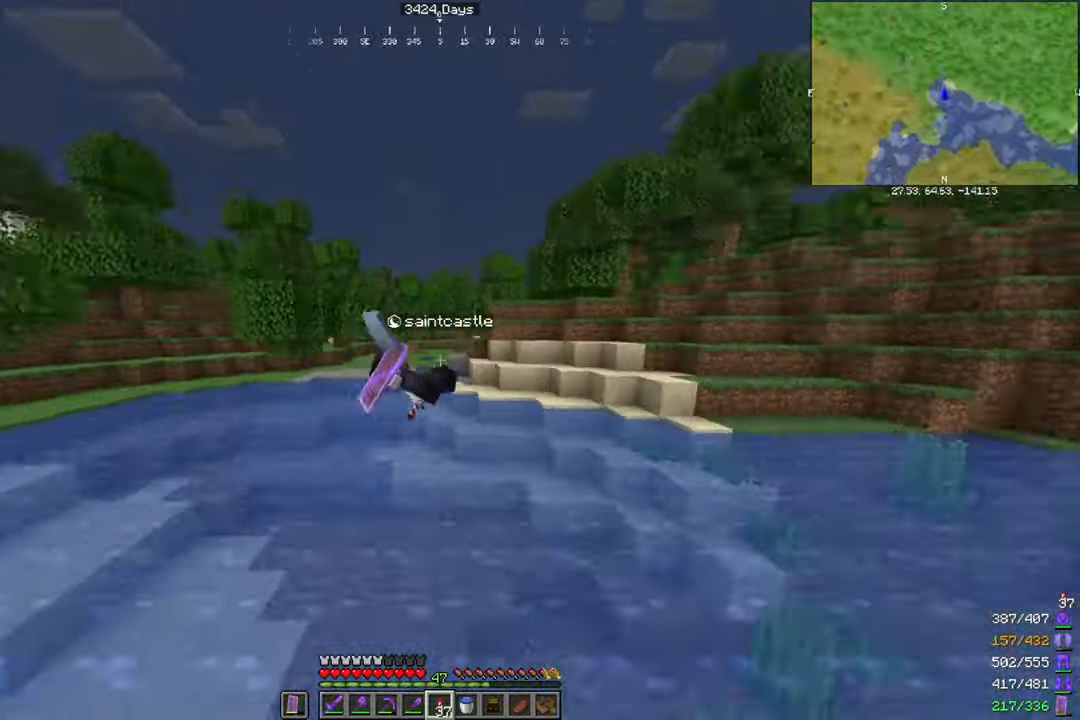
{"keys": ["a", "s"], "mouse": [], "events": [[67, "a", "up"], [67, "d", "down"], [134, "s", "down"], [267, "d", "up"], [501, "a", "down"]]}
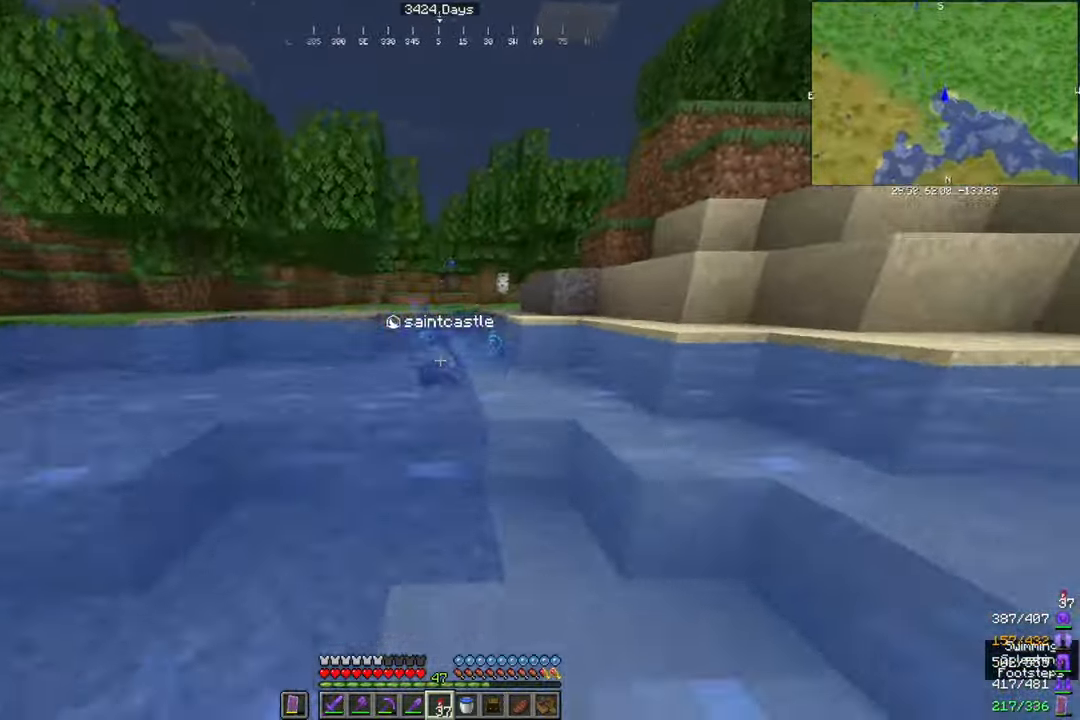
{"keys": [], "mouse": [], "events": [[100, "a", "up"], [167, "s", "up"], [400, "w", "down"], [467, "w", "up"]]}
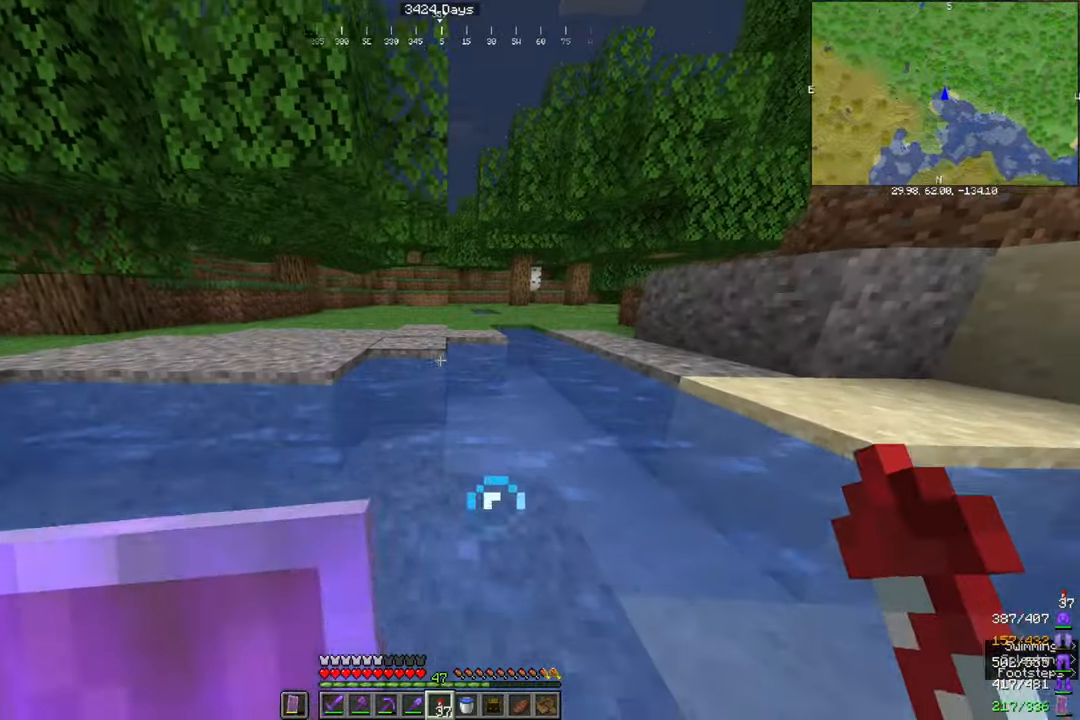
{"keys": ["w"], "mouse": [], "events": [[467, "w", "down"]]}
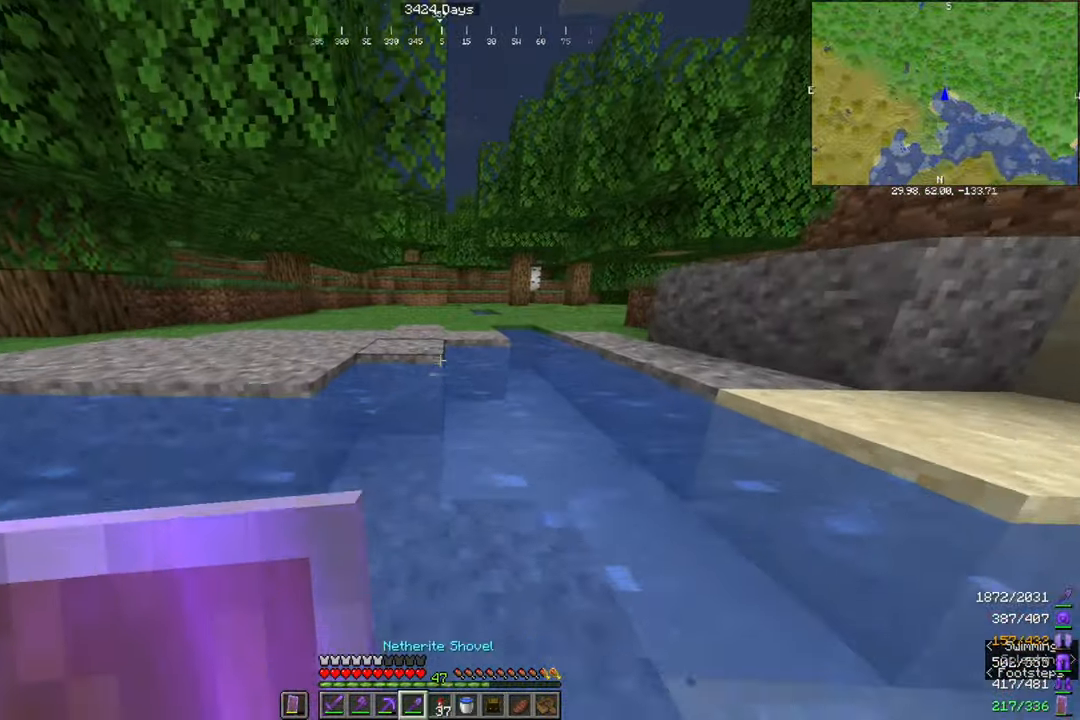
{"keys": ["d"], "mouse": ["left"], "events": [[33, "w", "up"], [66, "a", "down"], [167, "w", "down"], [233, "mouse_left", "down"], [233, "w", "up"], [366, "a", "up"], [433, "d", "down"]]}
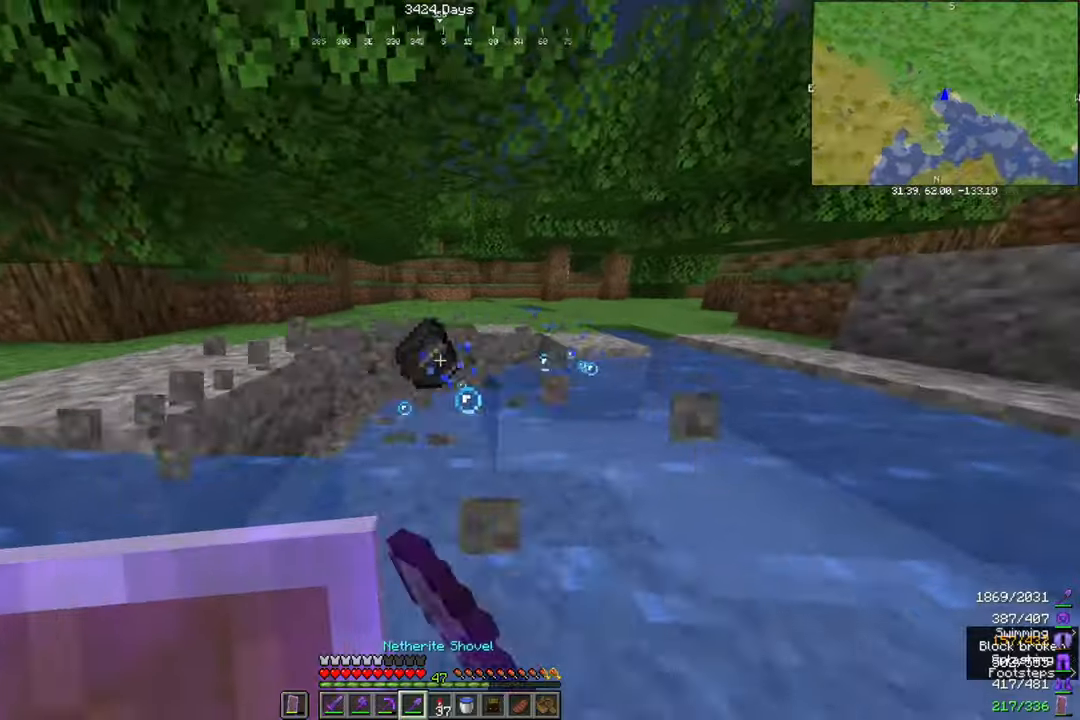
{"keys": ["a", "w"], "mouse": ["left"], "events": [[33, "w", "down"], [267, "a", "down"], [267, "d", "up"], [367, "w", "up"], [467, "w", "down"]]}
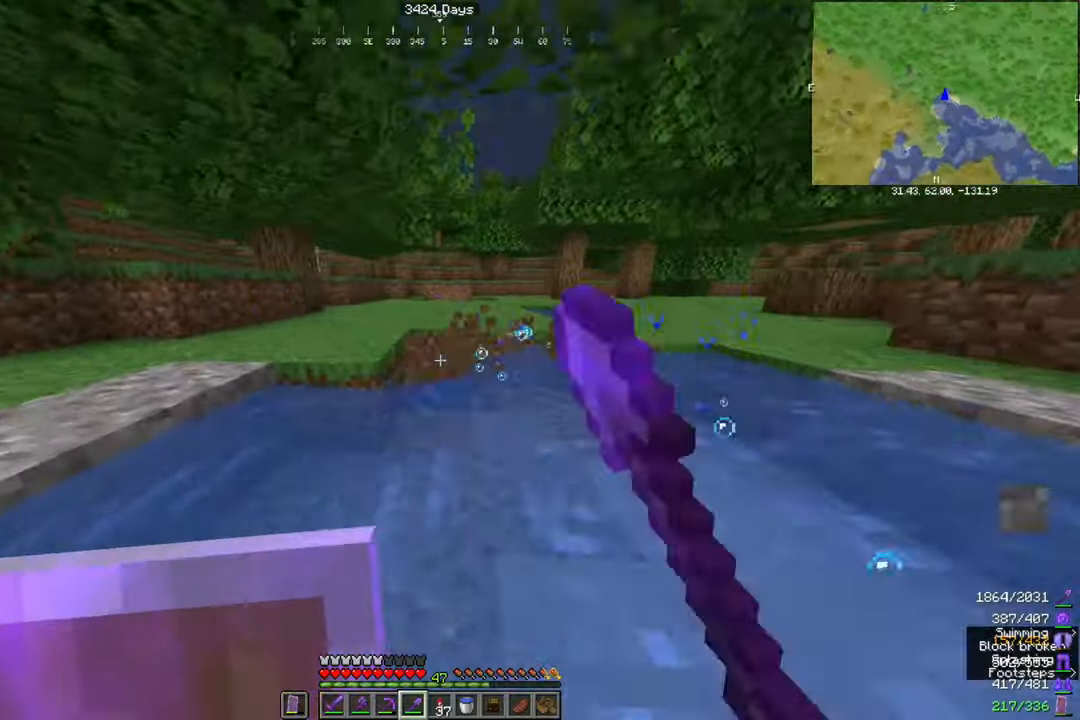
{"keys": ["a", "w"], "mouse": ["left"], "events": [[33, "a", "up"], [134, "d", "down"], [167, "w", "up"], [434, "w", "down"], [501, "a", "down"], [501, "d", "up"]]}
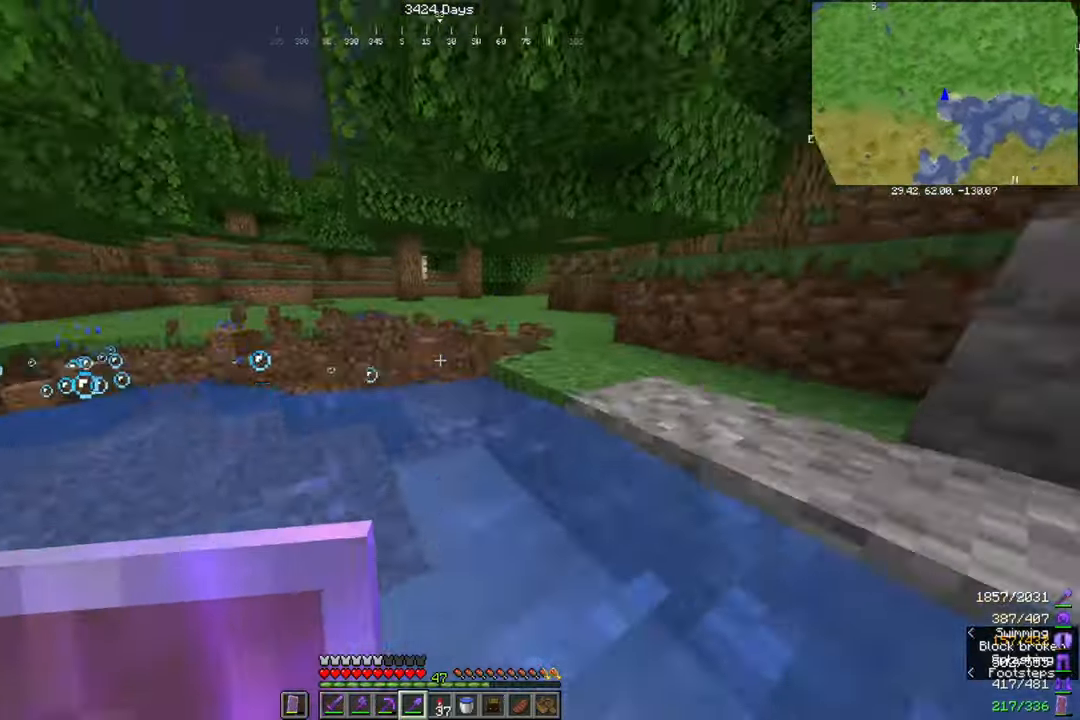
{"keys": ["s"], "mouse": ["right"], "events": [[433, "a", "up"], [500, "mouse_left", "up"], [500, "mouse_right", "down"], [500, "s", "down"], [500, "w", "up"]]}
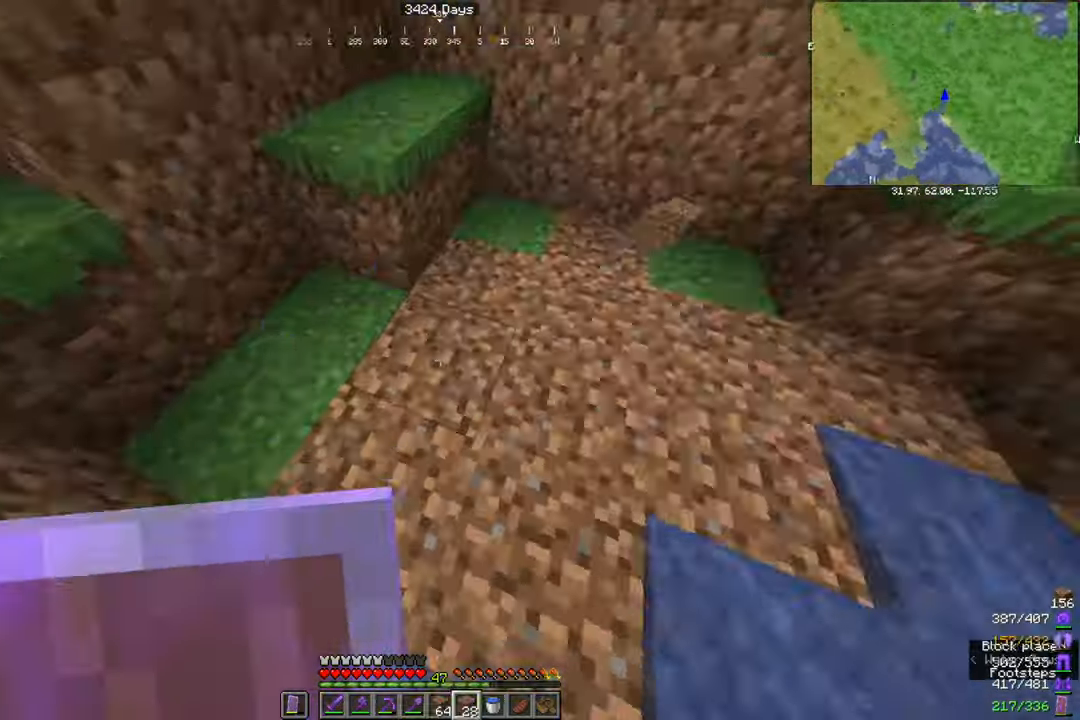
{"keys": [], "mouse": [], "events": [[134, "mouse_right", "up"], [134, "s", "up"]]}
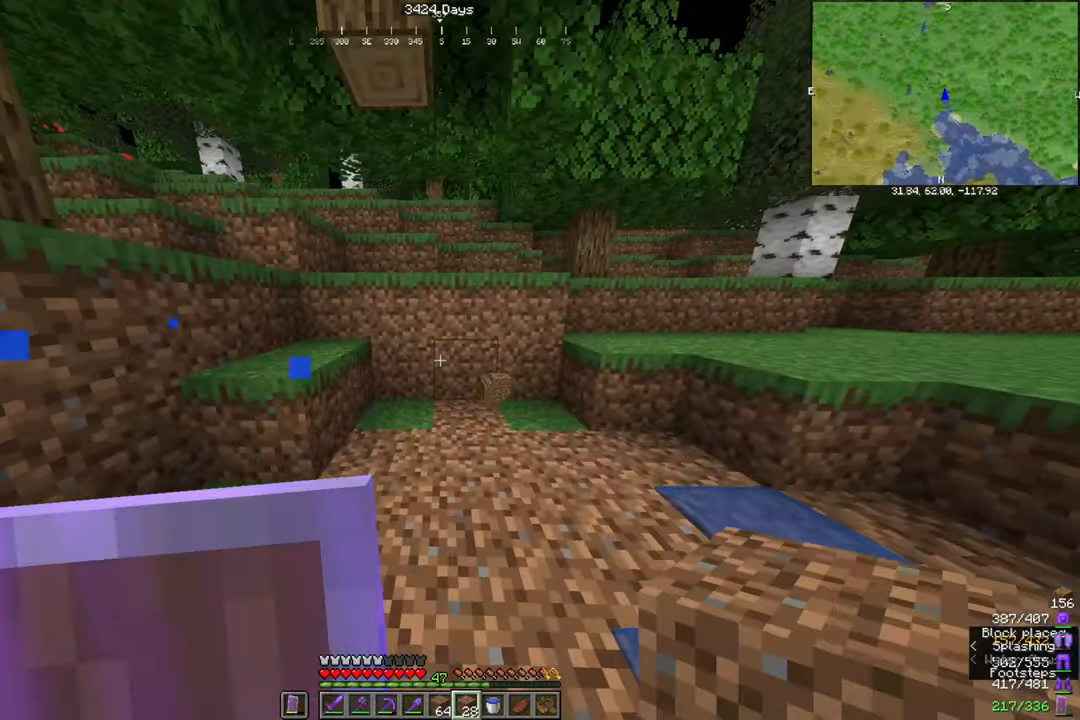
{"keys": [], "mouse": [], "events": []}
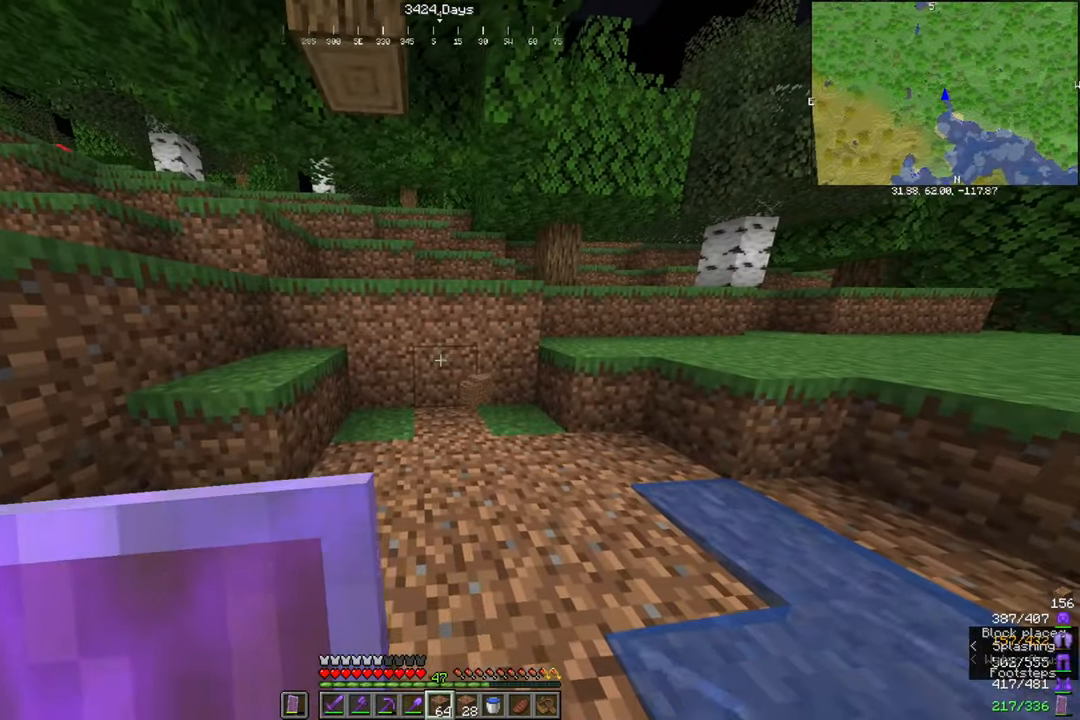
{"keys": ["w"], "mouse": [], "events": [[367, "w", "down"]]}
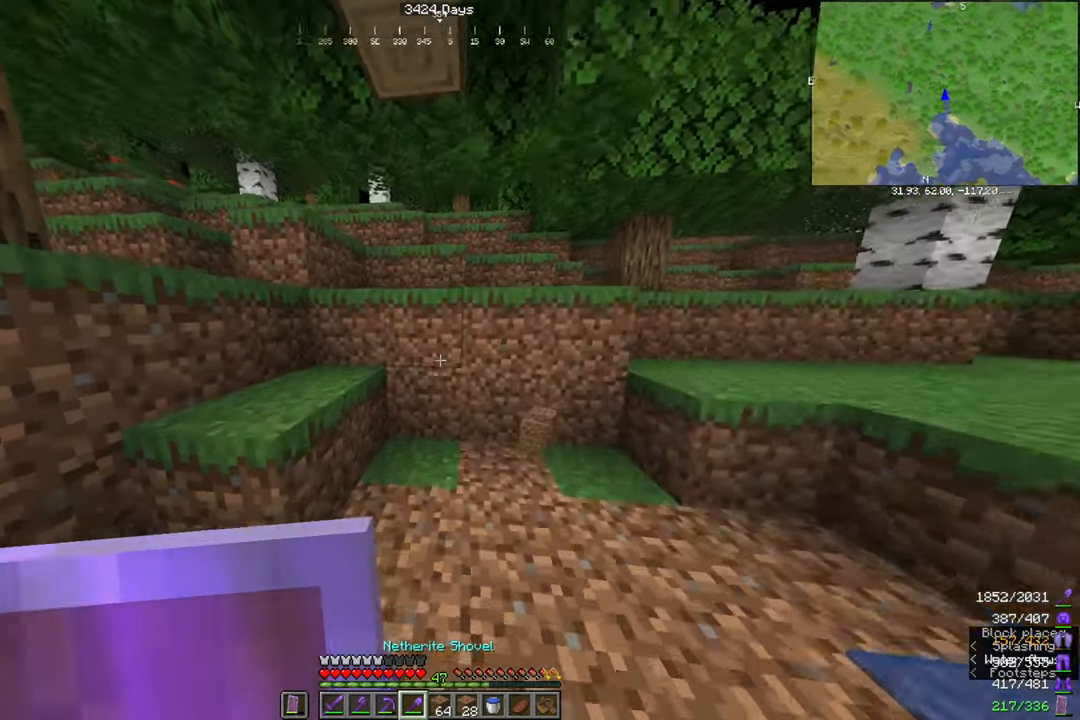
{"keys": ["d"], "mouse": ["left"], "events": [[167, "w", "up"], [200, "mouse_left", "down"], [501, "d", "down"]]}
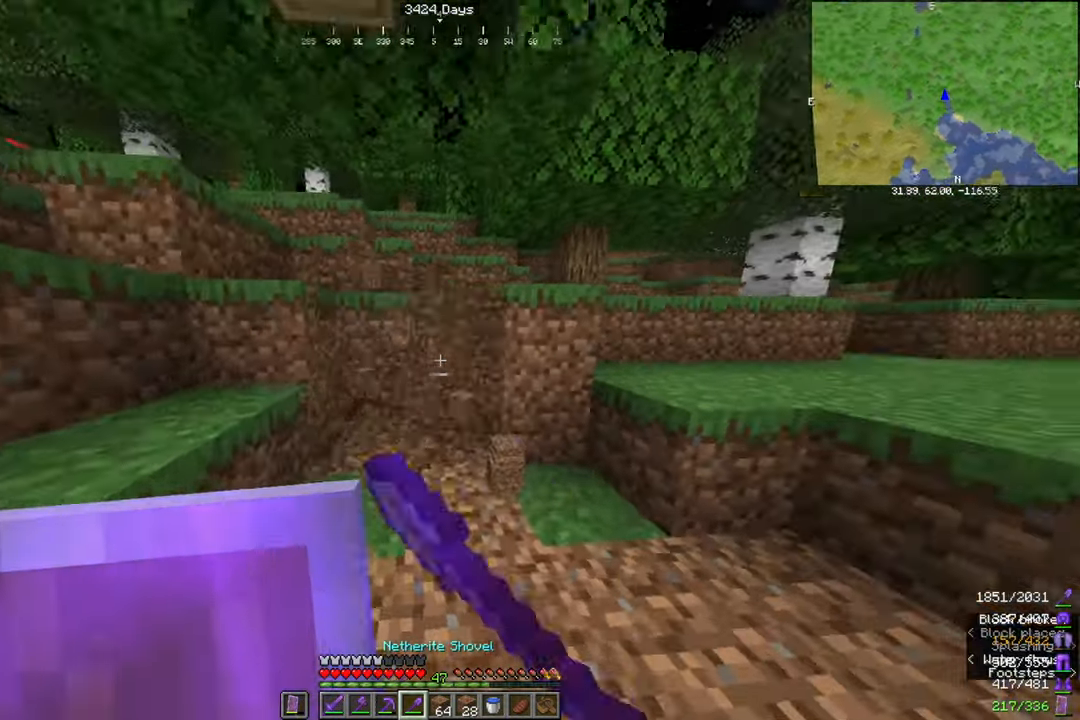
{"keys": ["d"], "mouse": ["left"], "events": []}
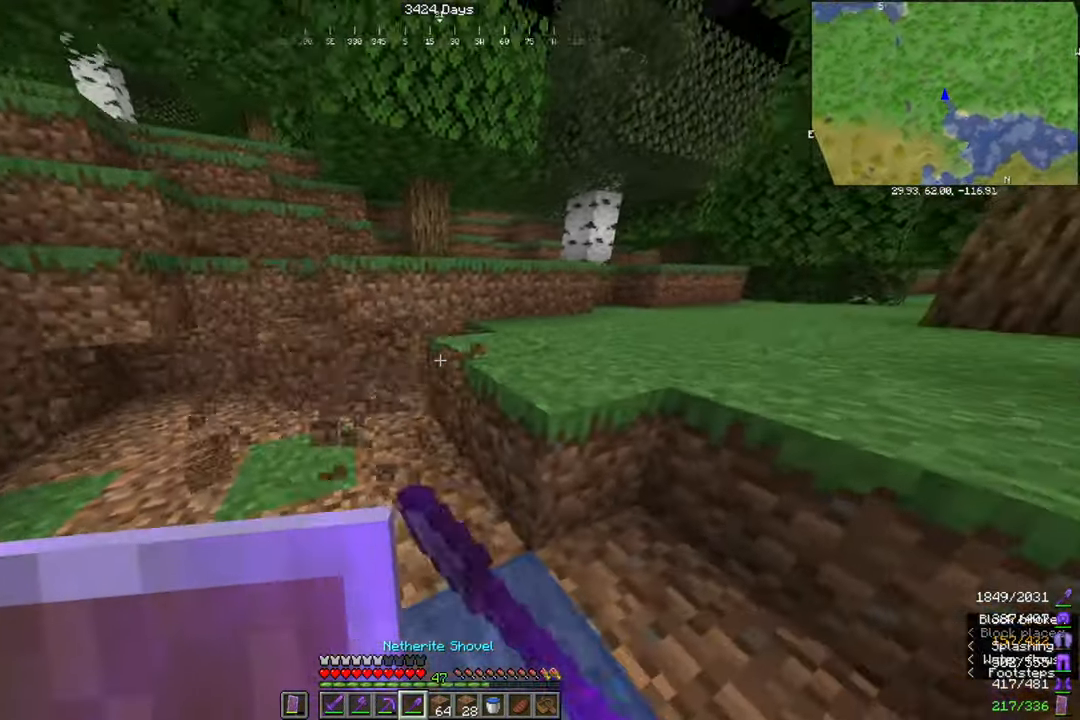
{"keys": ["a"], "mouse": [], "events": [[167, "d", "up"], [234, "mouse_left", "up"], [501, "a", "down"]]}
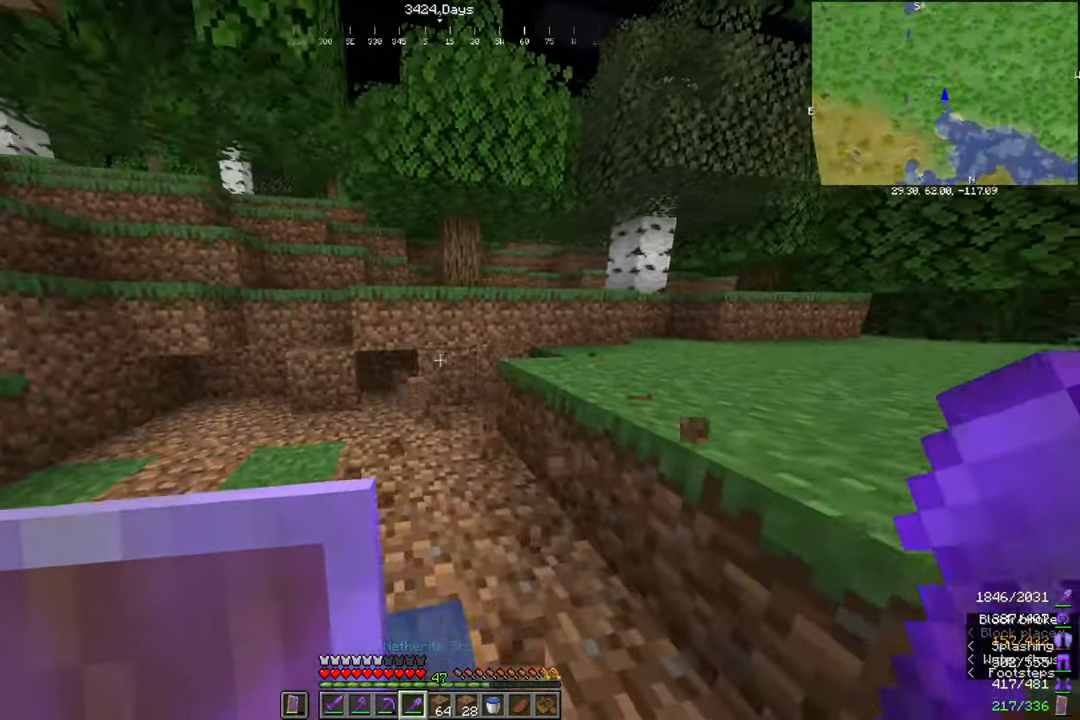
{"keys": ["a", "w"], "mouse": ["left"], "events": [[133, "a", "up"], [133, "w", "down"], [233, "mouse_left", "down"], [467, "a", "down"]]}
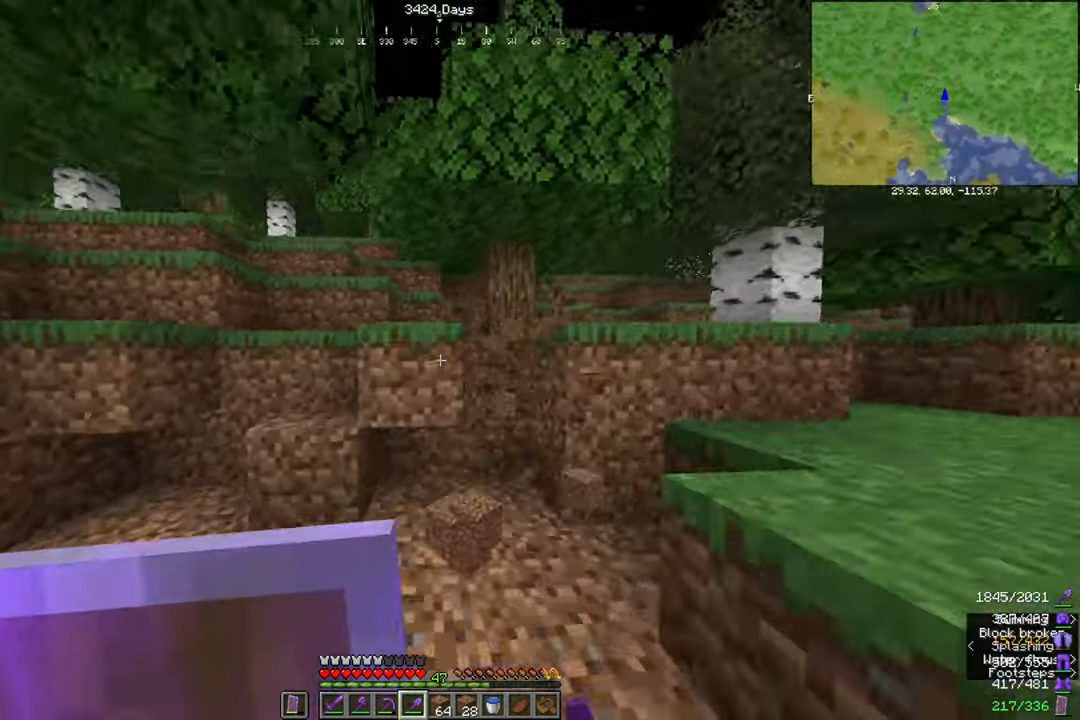
{"keys": ["a"], "mouse": ["left"], "events": [[100, "w", "up"]]}
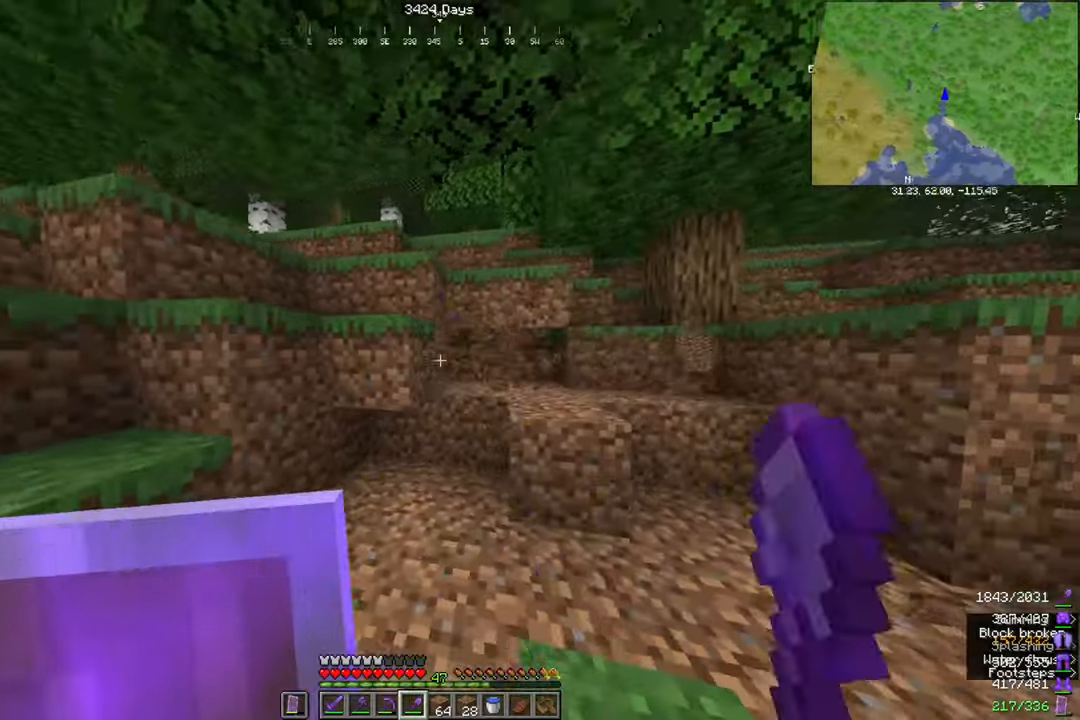
{"keys": ["d", "w"], "mouse": ["left"], "events": [[167, "a", "up"], [167, "d", "down"], [501, "w", "down"]]}
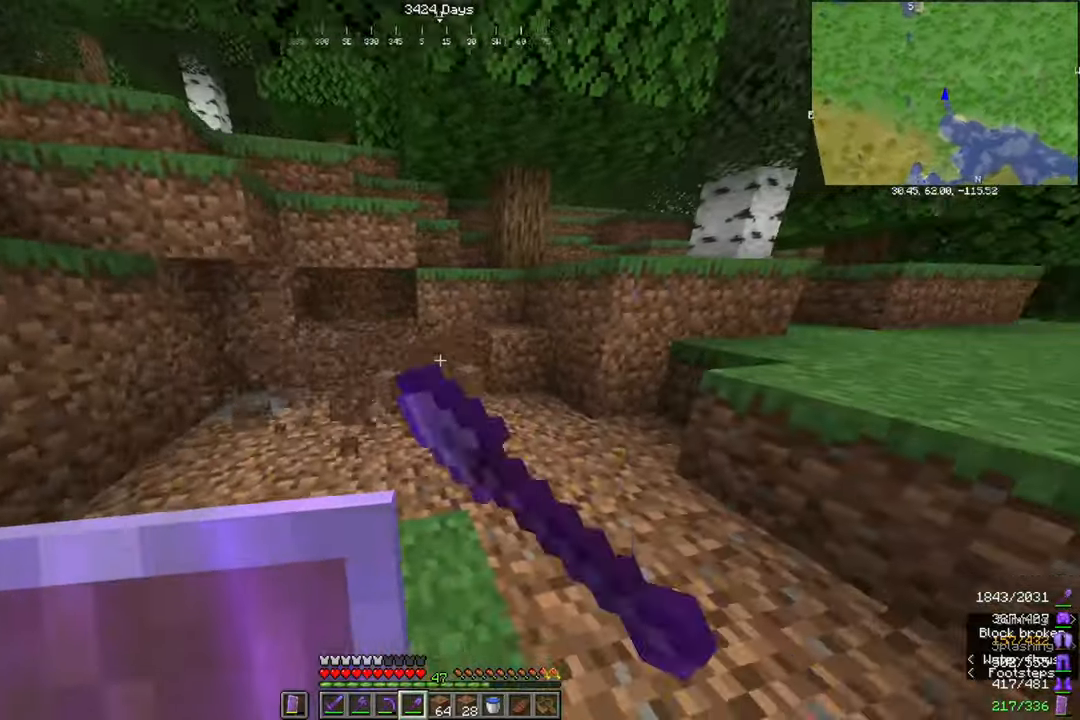
{"keys": ["a"], "mouse": ["left"], "events": [[166, "d", "up"], [266, "a", "down"], [400, "w", "up"]]}
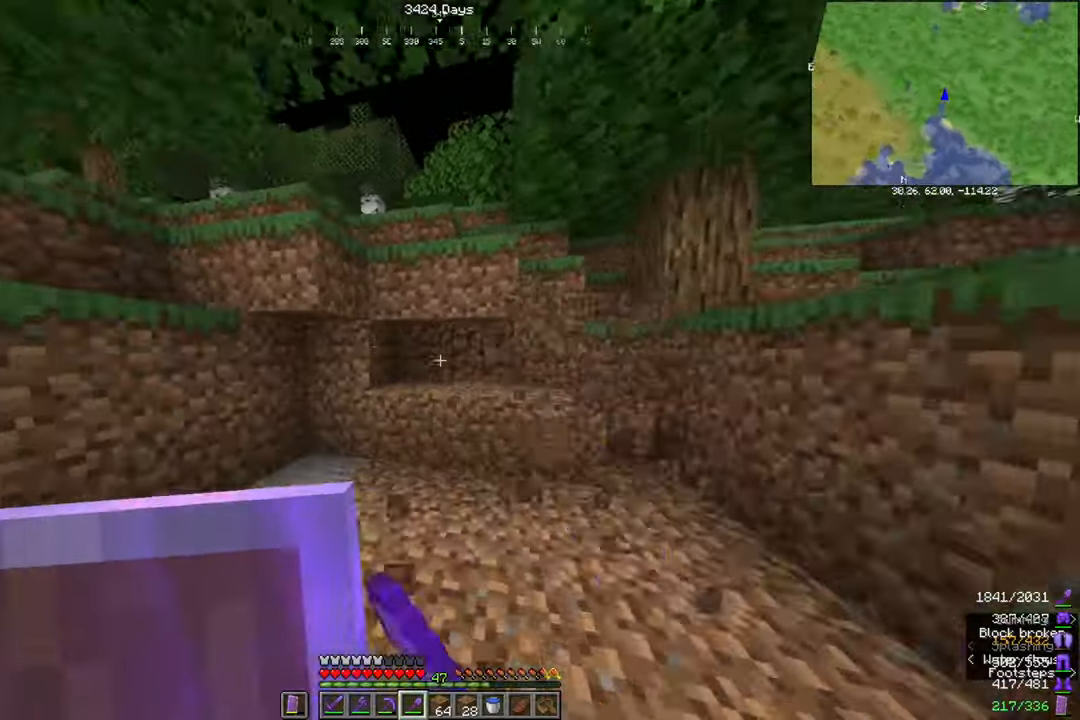
{"keys": ["d", "w"], "mouse": ["left"], "events": [[234, "w", "down"], [300, "a", "up"], [334, "d", "down"]]}
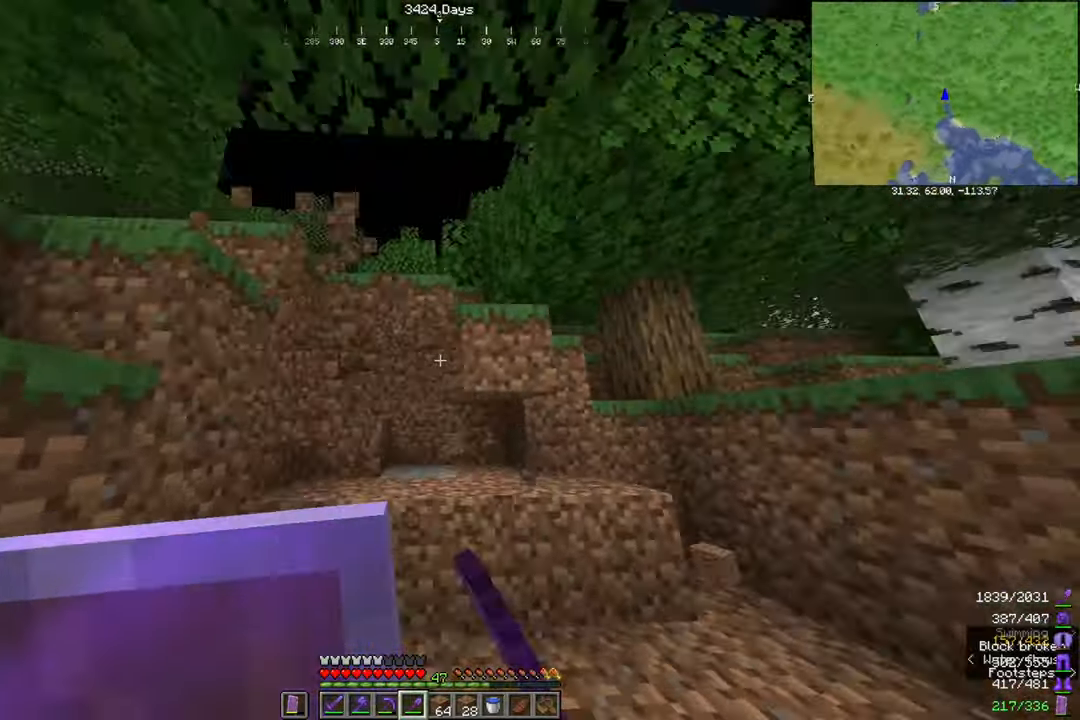
{"keys": ["a", "w"], "mouse": ["left"], "events": [[33, "w", "up"], [200, "w", "down"], [266, "w", "up"], [367, "w", "down"], [433, "a", "down"], [433, "d", "up"]]}
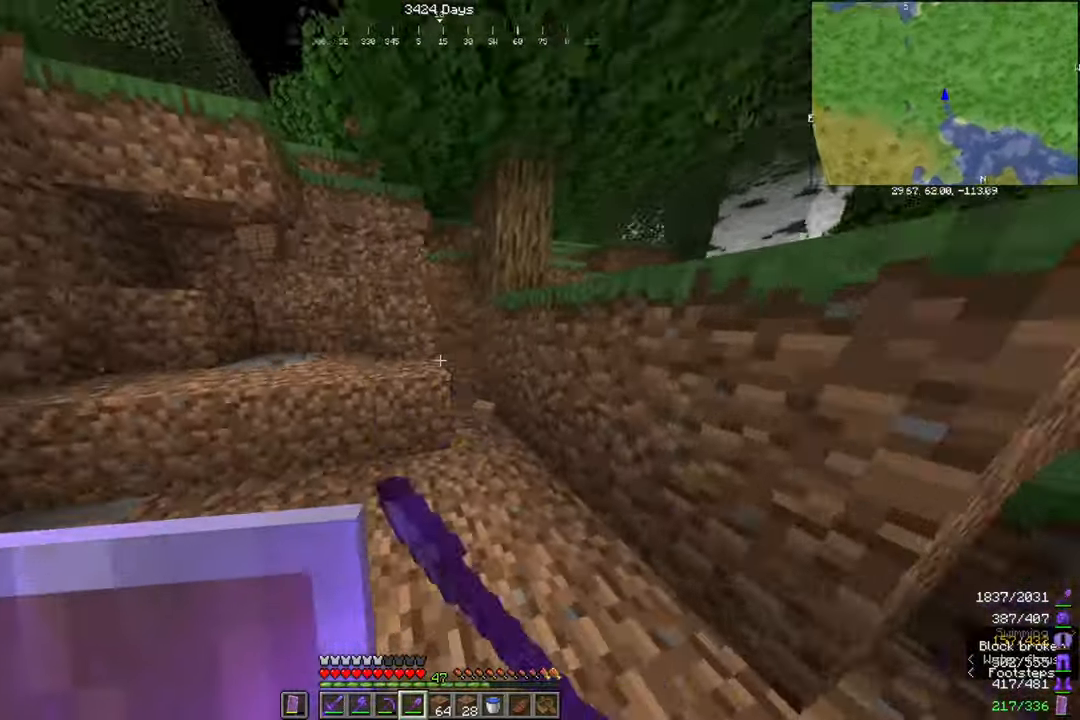
{"keys": ["d", "w"], "mouse": ["left"], "events": [[33, "w", "up"], [434, "a", "up"], [434, "w", "down"], [467, "d", "down"]]}
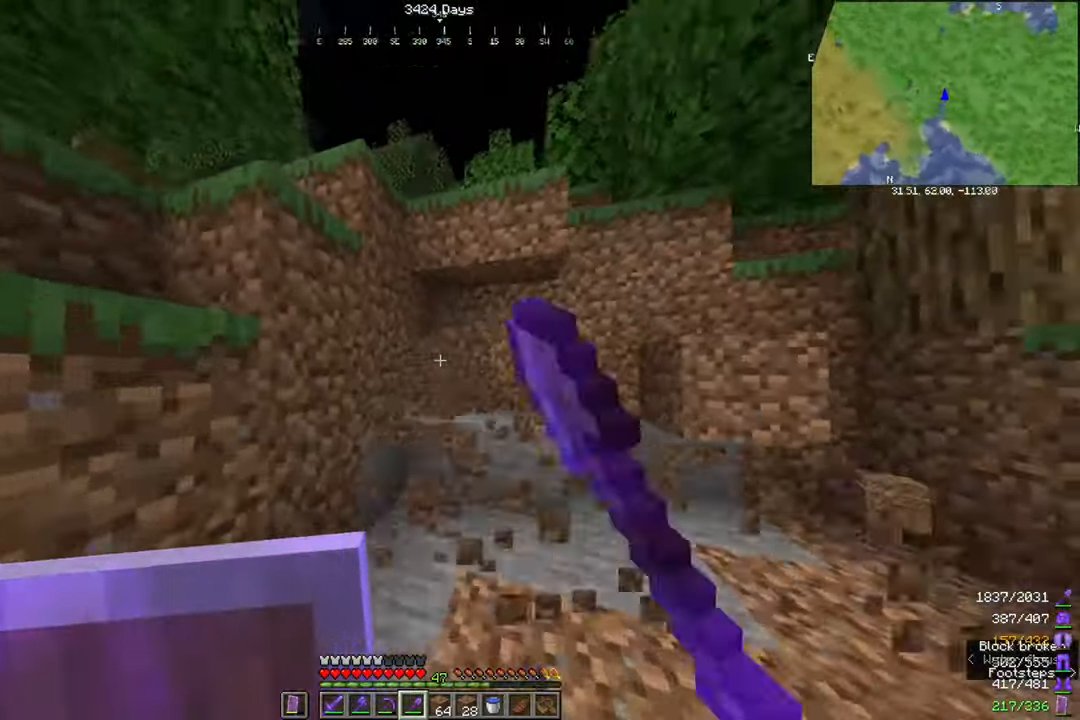
{"keys": ["d"], "mouse": ["left"], "events": [[266, "w", "up"]]}
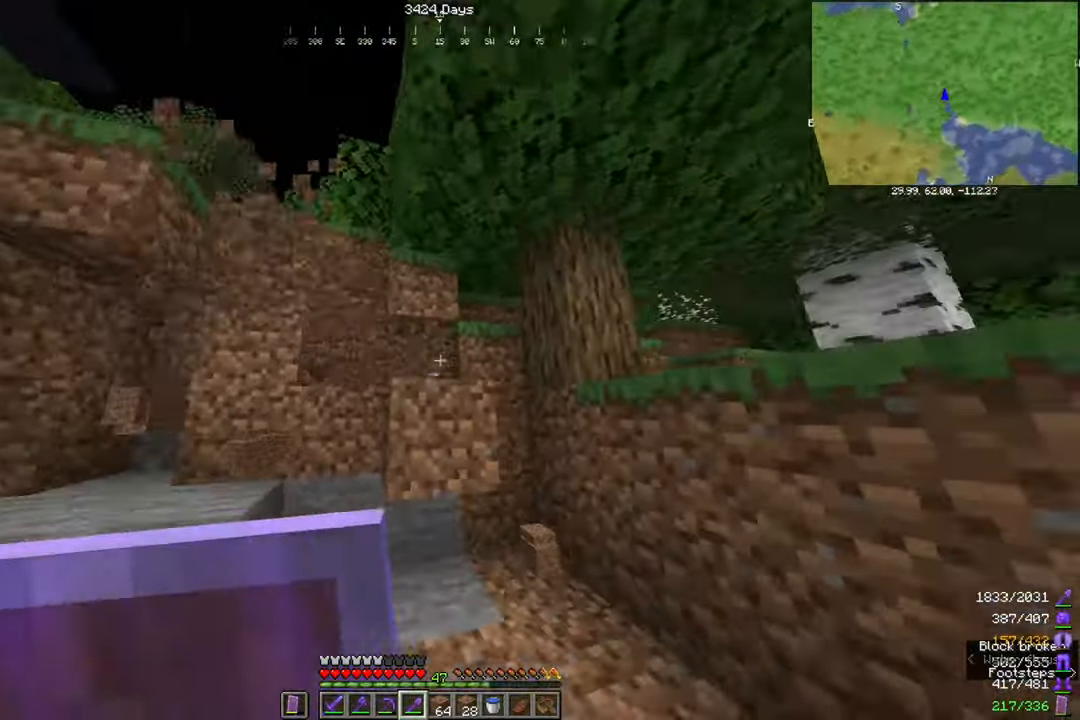
{"keys": ["a"], "mouse": ["left"], "events": [[67, "w", "down"], [167, "a", "down"], [234, "d", "up"], [300, "w", "up"]]}
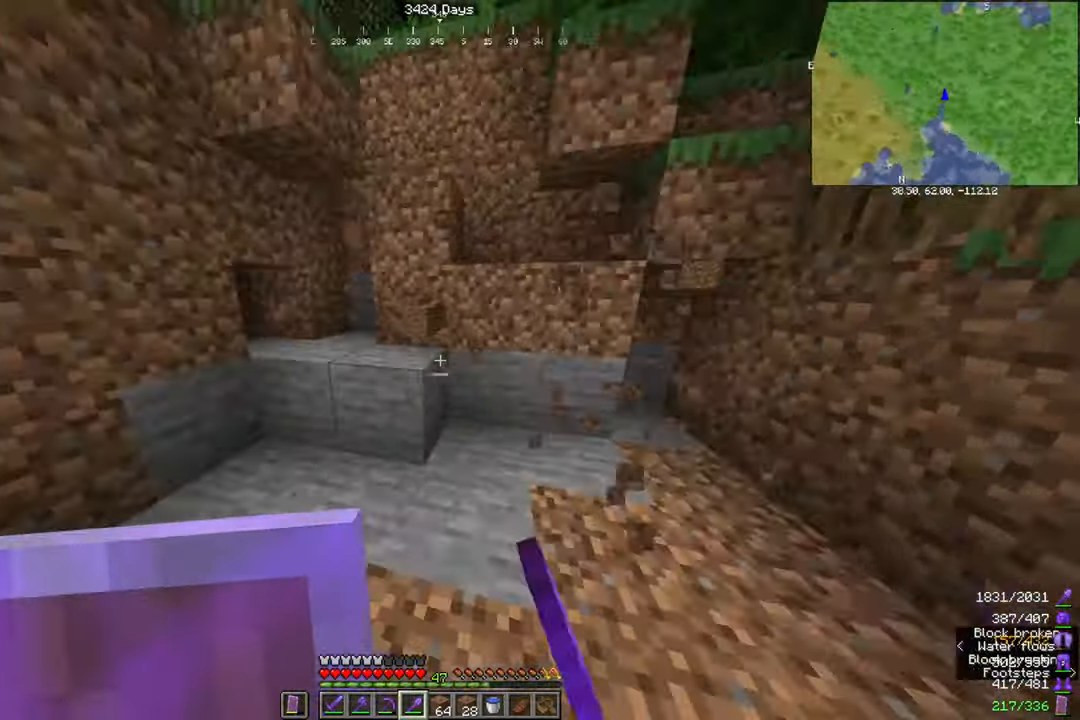
{"keys": ["d"], "mouse": ["left"], "events": [[233, "d", "down"], [266, "a", "up"]]}
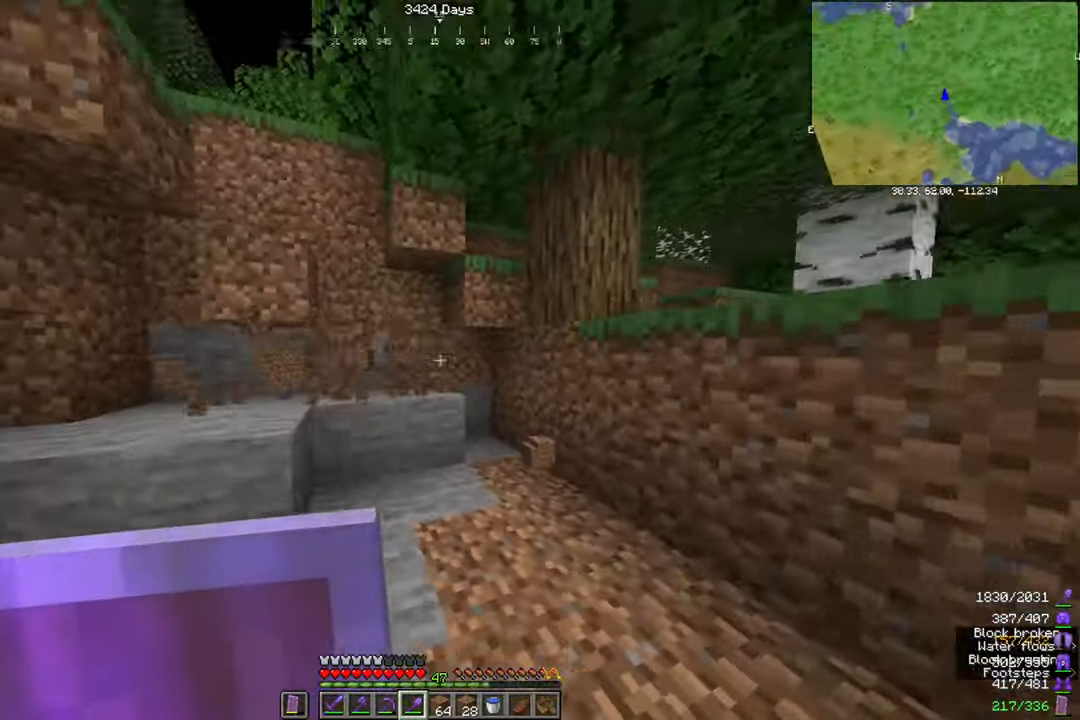
{"keys": [], "mouse": ["left"], "events": [[100, "w", "down"], [200, "d", "up"], [234, "w", "up"], [334, "w", "down"], [501, "w", "up"]]}
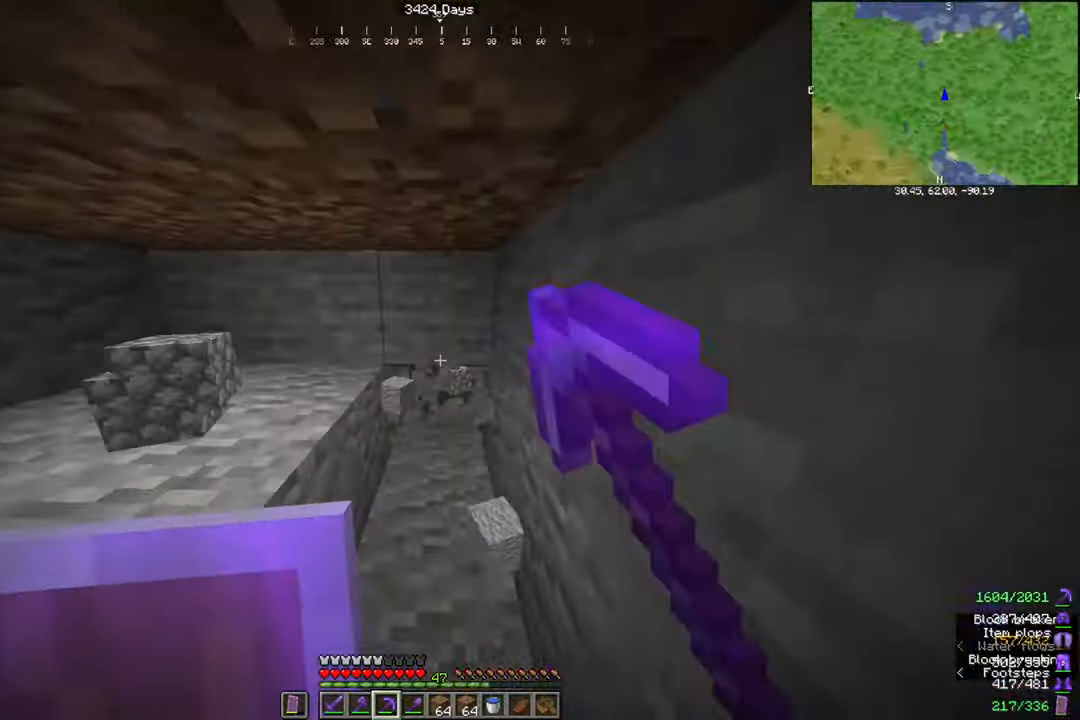
{"keys": [], "mouse": ["left"], "events": [[233, "w", "down"], [400, "w", "up"]]}
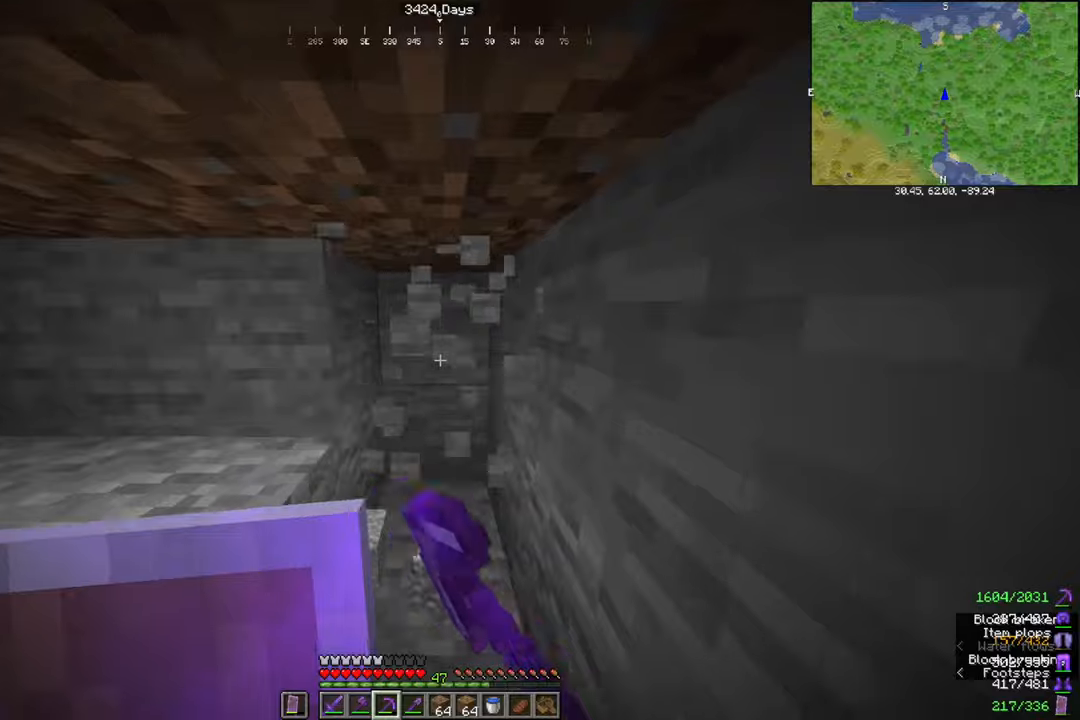
{"keys": [], "mouse": ["left"], "events": [[67, "w", "down"], [334, "w", "up"]]}
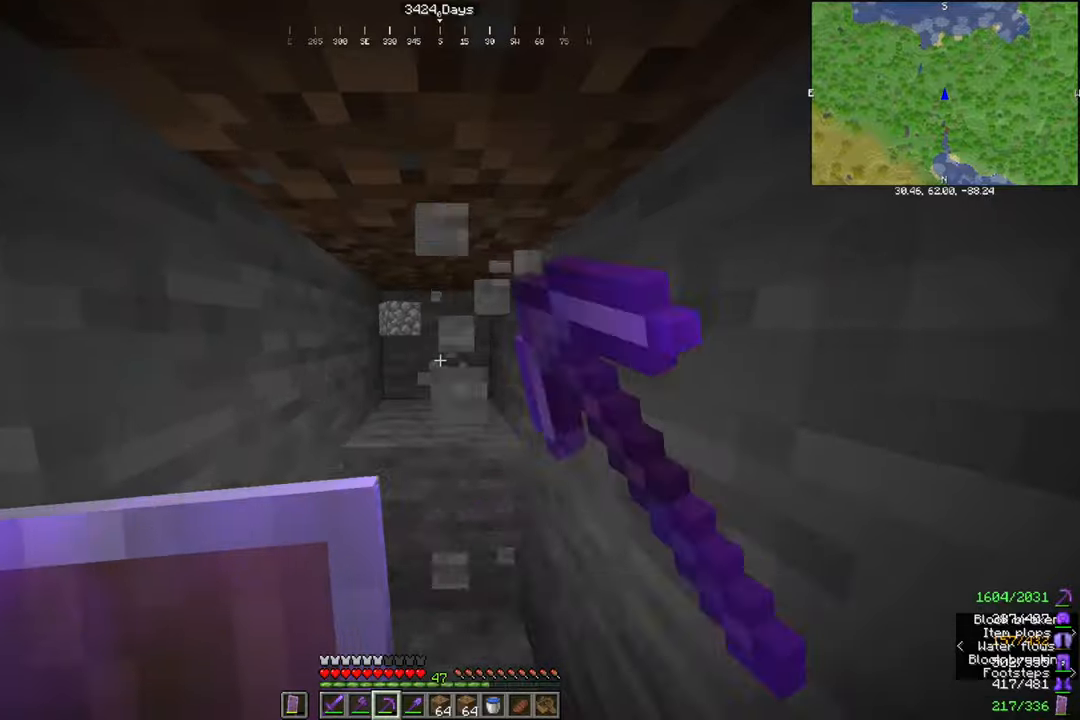
{"keys": ["w"], "mouse": ["left"], "events": [[67, "w", "down"]]}
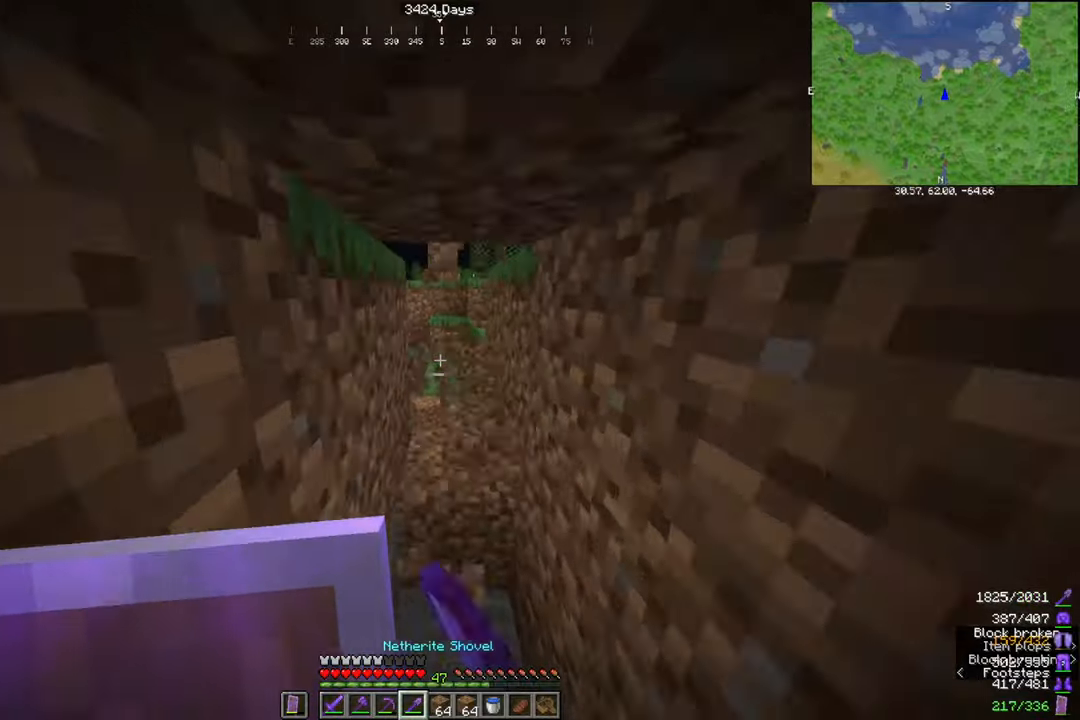
{"keys": [], "mouse": [], "events": [[134, "mouse_left", "up"], [134, "w", "up"]]}